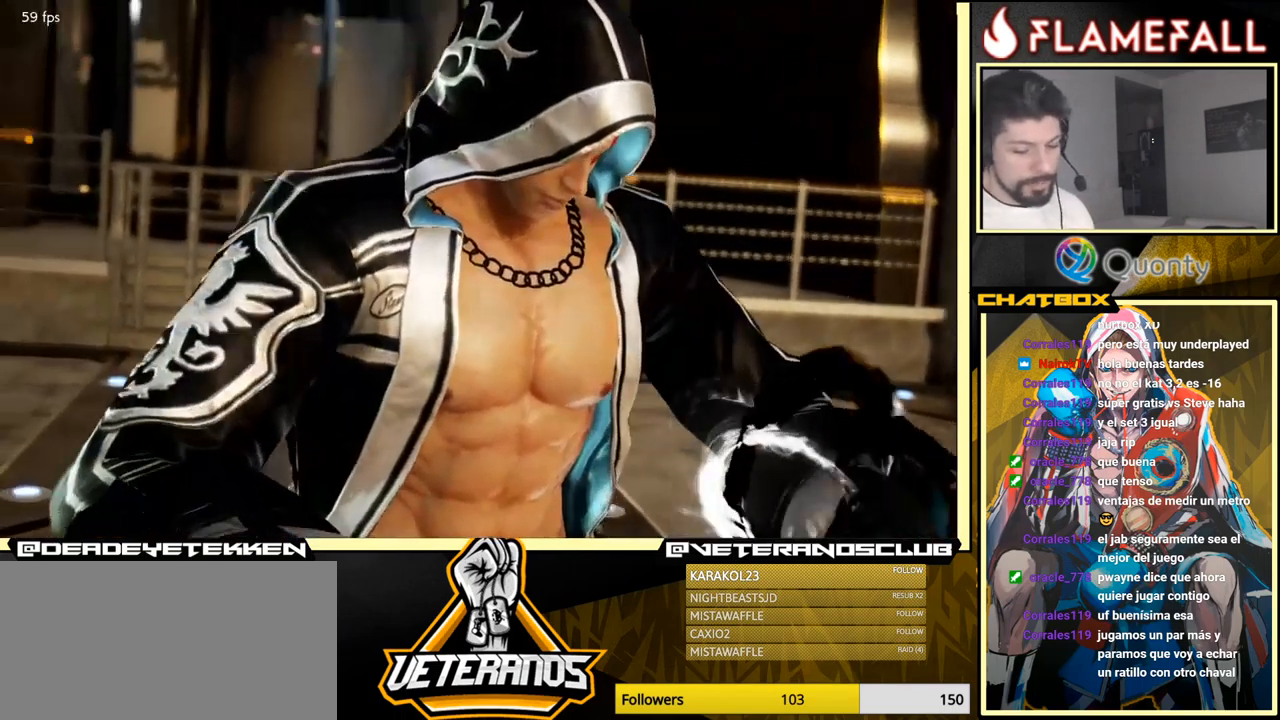
Gameplay with a controller (arcade stick); each line is a JSON object with the inputs held at the frame after it. "events" lists button and stick changes between this image and that frame as [ms after this image, input, new state], when the widget could be followed in between. Not read: L3 R3.
{"buttons": [], "left_stick": "center", "events": [[33, "left_stick", "down"], [50, "START", "down"], [150, "START", "up"], [333, "START", "down"], [417, "START", "up"], [450, "left_stick", "center"]]}
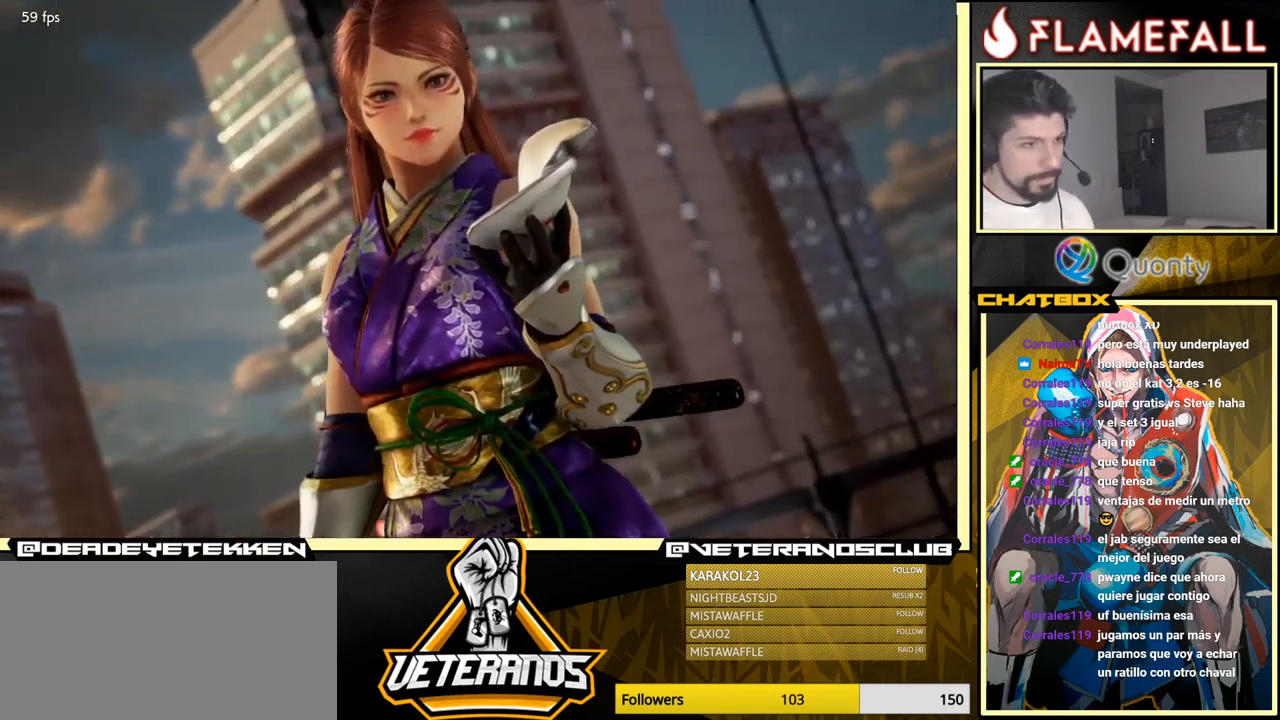
{"buttons": ["START"], "left_stick": "center", "events": [[83, "START", "down"], [200, "START", "up"], [399, "START", "down"]]}
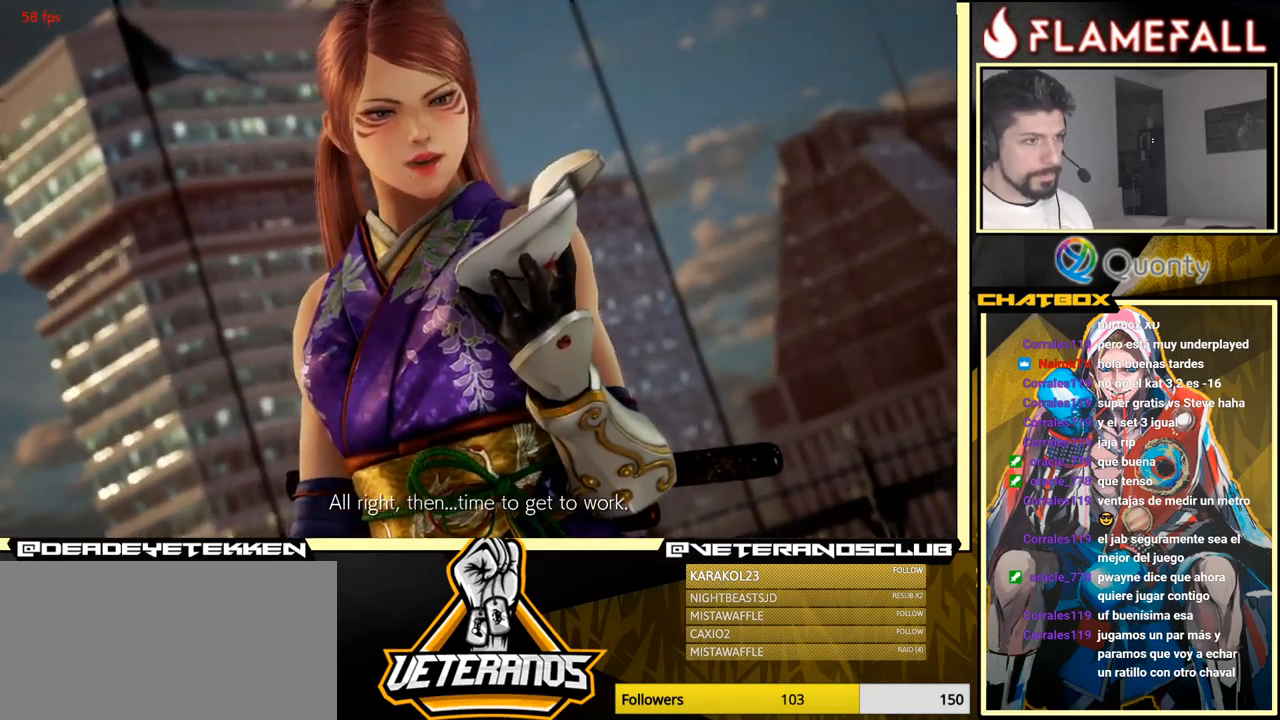
{"buttons": [], "left_stick": "down", "events": [[50, "left_stick", "down"], [67, "START", "up"], [100, "left_stick", "down-left"], [284, "START", "down"], [367, "left_stick", "center"], [450, "START", "up"], [484, "left_stick", "down"]]}
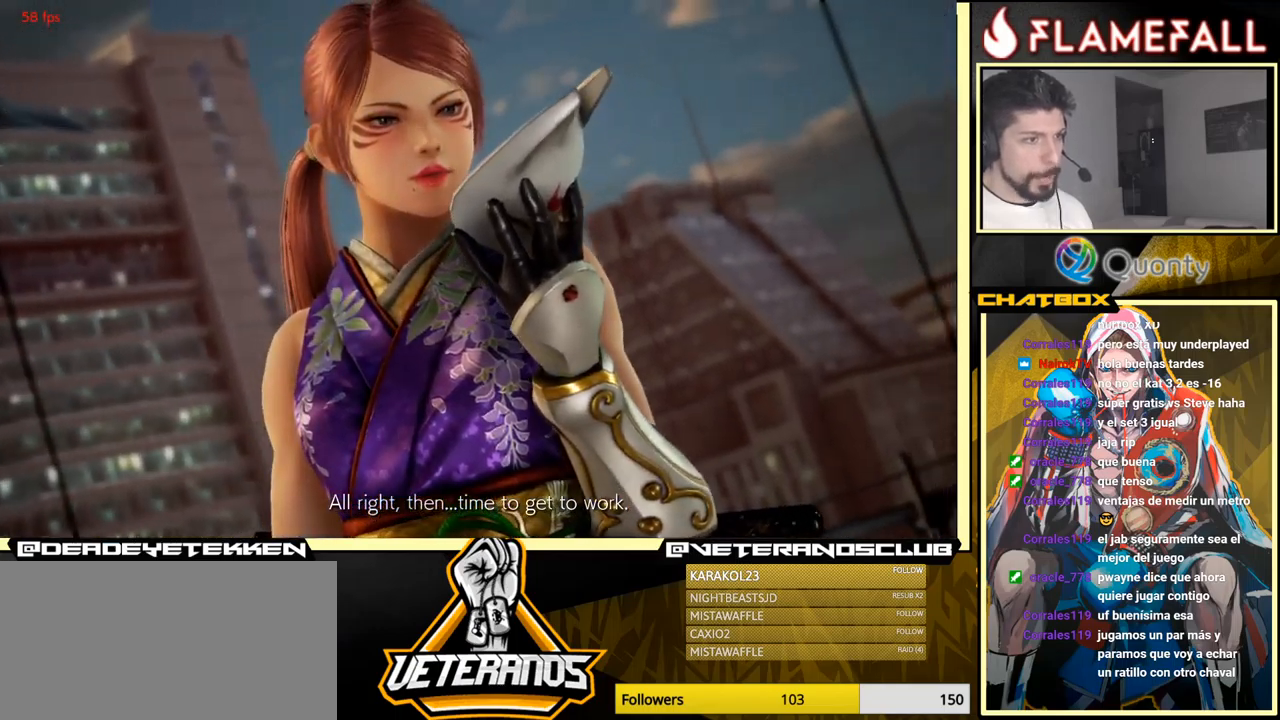
{"buttons": [], "left_stick": "down", "events": [[134, "START", "down"], [317, "START", "up"]]}
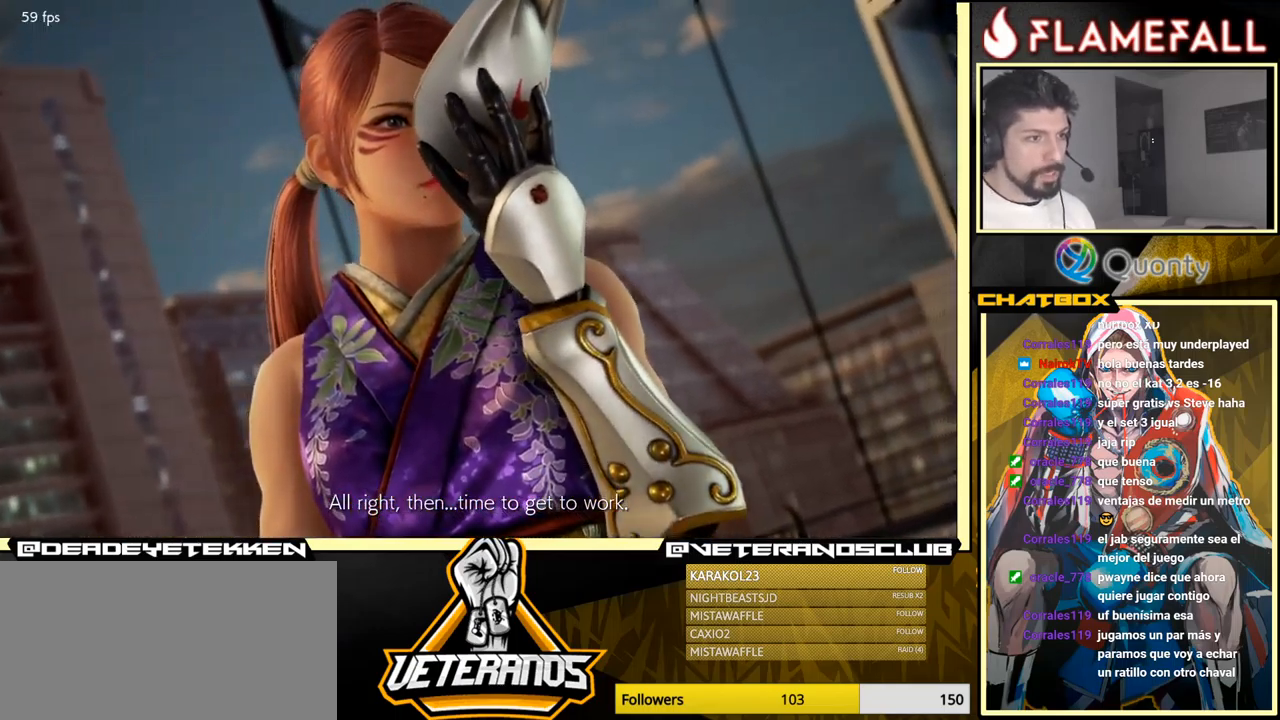
{"buttons": ["START"], "left_stick": "center", "events": [[50, "START", "down"], [184, "left_stick", "center"], [234, "START", "up"], [500, "START", "down"]]}
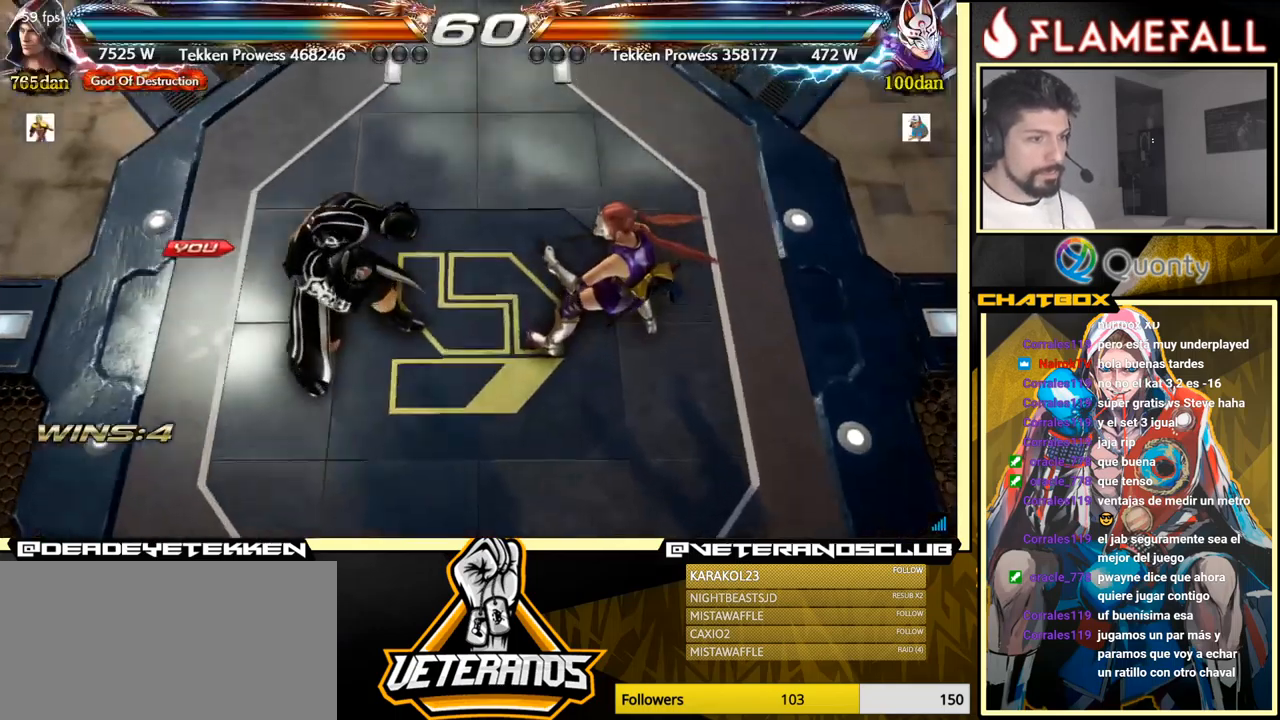
{"buttons": [], "left_stick": "center", "events": [[50, "START", "up"]]}
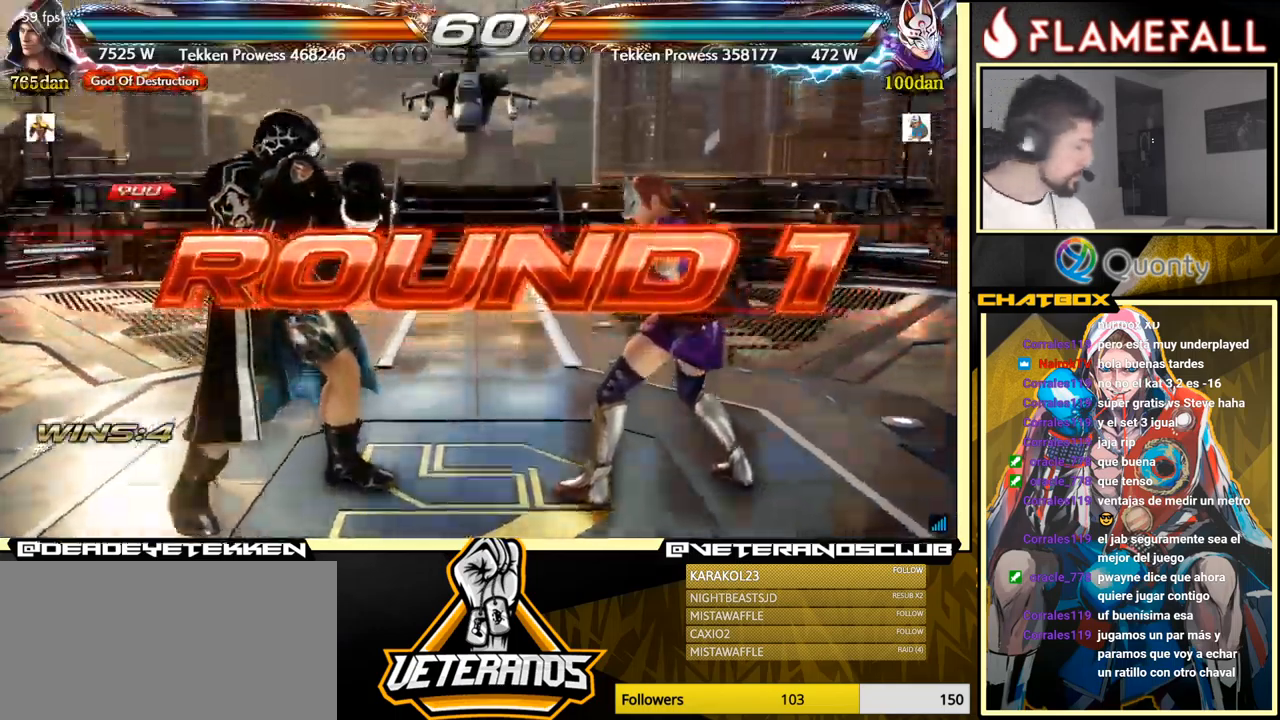
{"buttons": [], "left_stick": "down", "events": [[367, "left_stick", "down"]]}
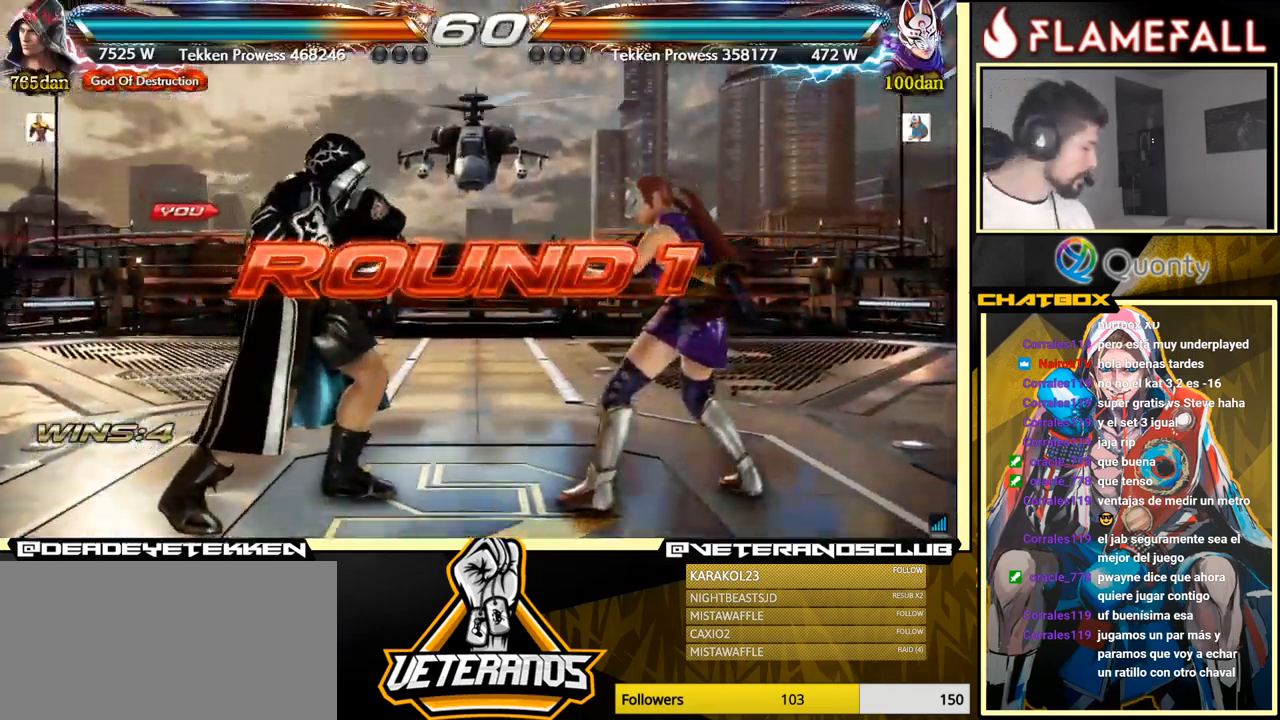
{"buttons": [], "left_stick": "center", "events": [[17, "left_stick", "center"]]}
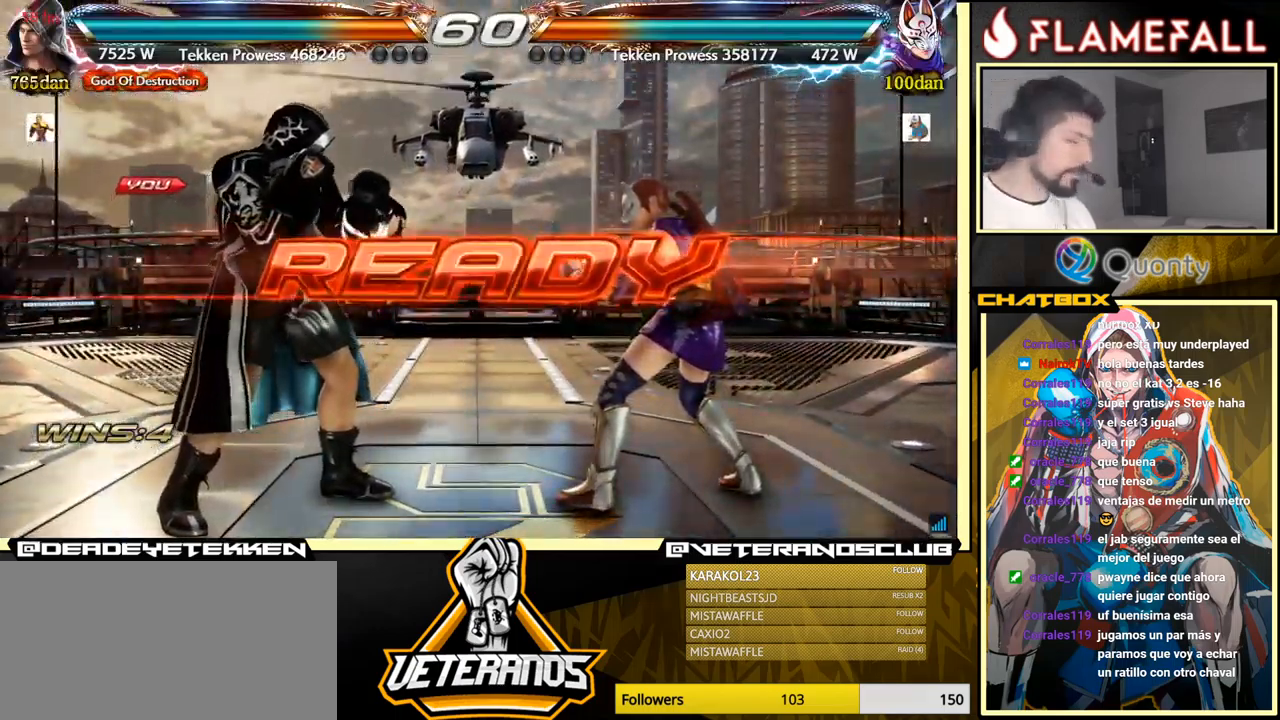
{"buttons": [], "left_stick": "center", "events": []}
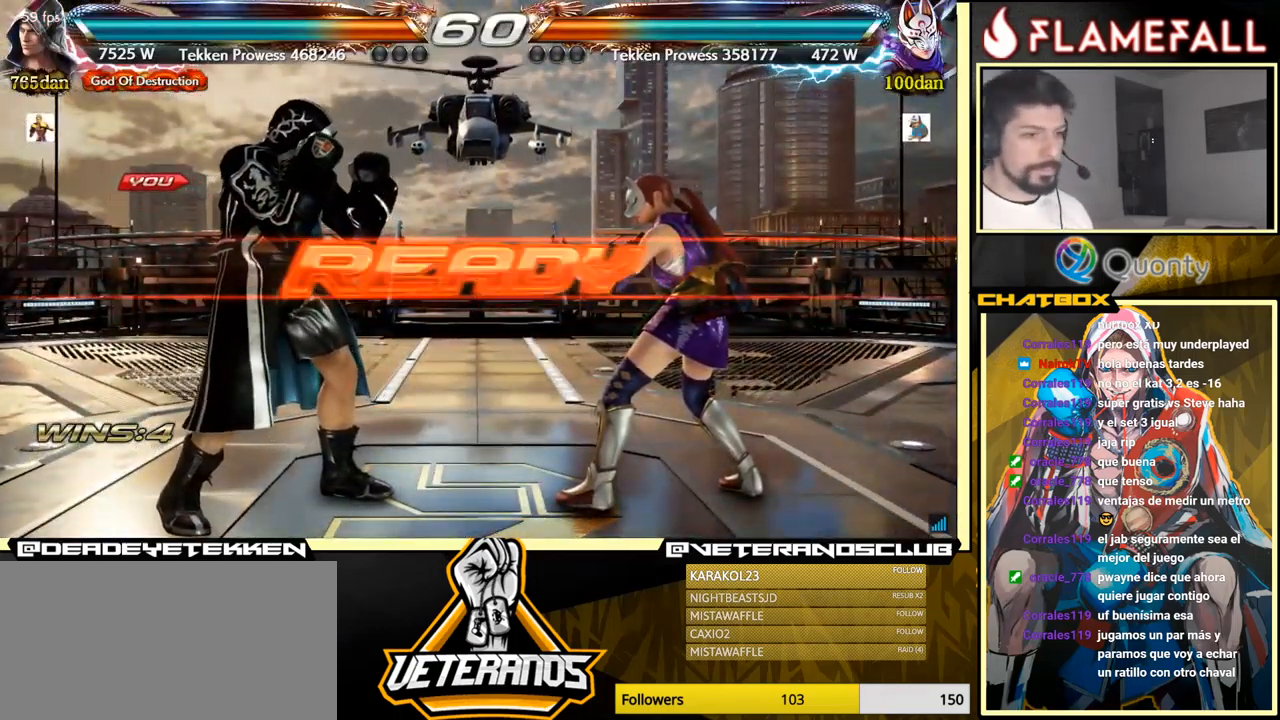
{"buttons": [], "left_stick": "center", "events": []}
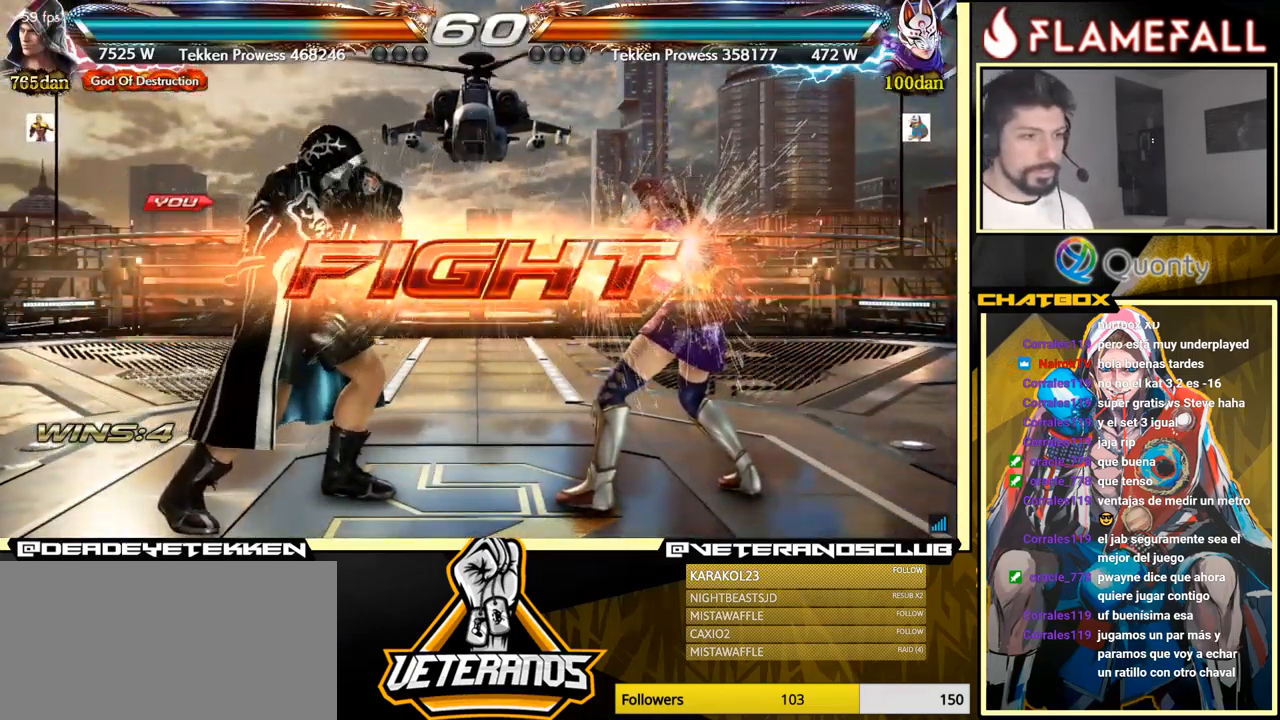
{"buttons": [], "left_stick": "down-left", "events": [[67, "left_stick", "left"], [184, "left_stick", "right"], [234, "A", "down"], [267, "A", "up"], [350, "left_stick", "down-left"]]}
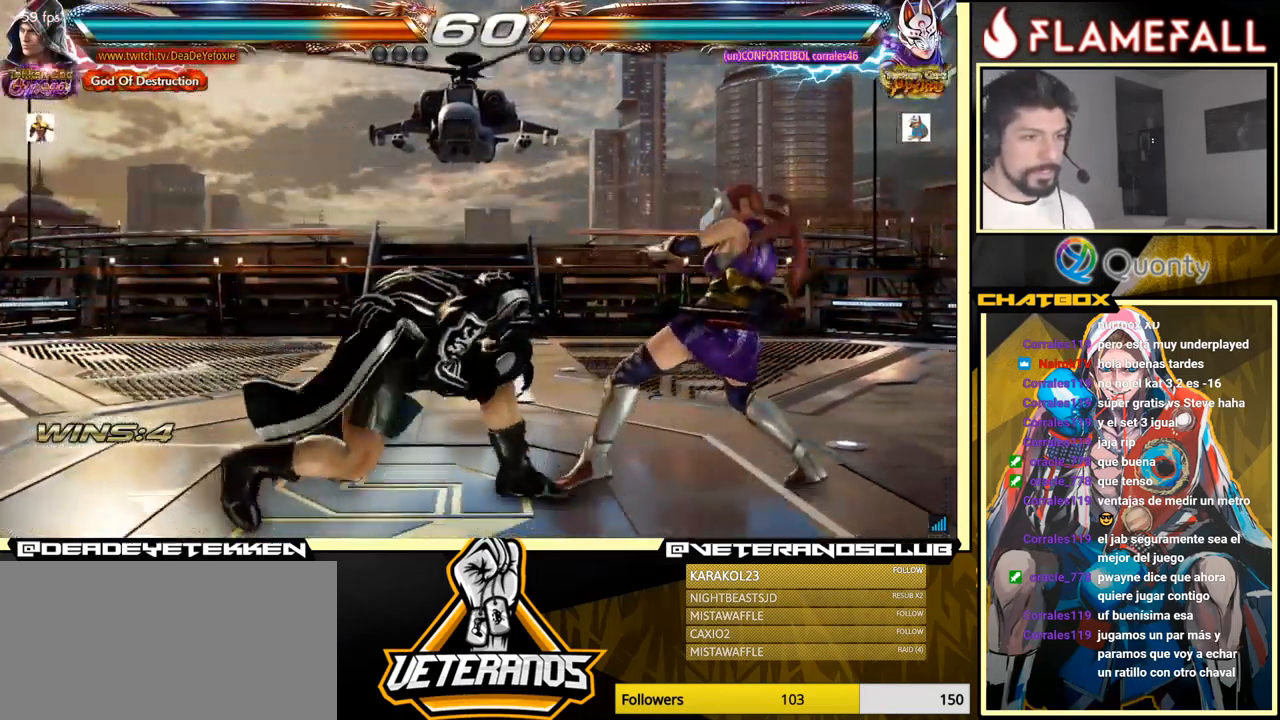
{"buttons": [], "left_stick": "left", "events": [[50, "X", "down"], [84, "left_stick", "right"], [117, "X", "up"], [250, "left_stick", "center"], [467, "left_stick", "left"]]}
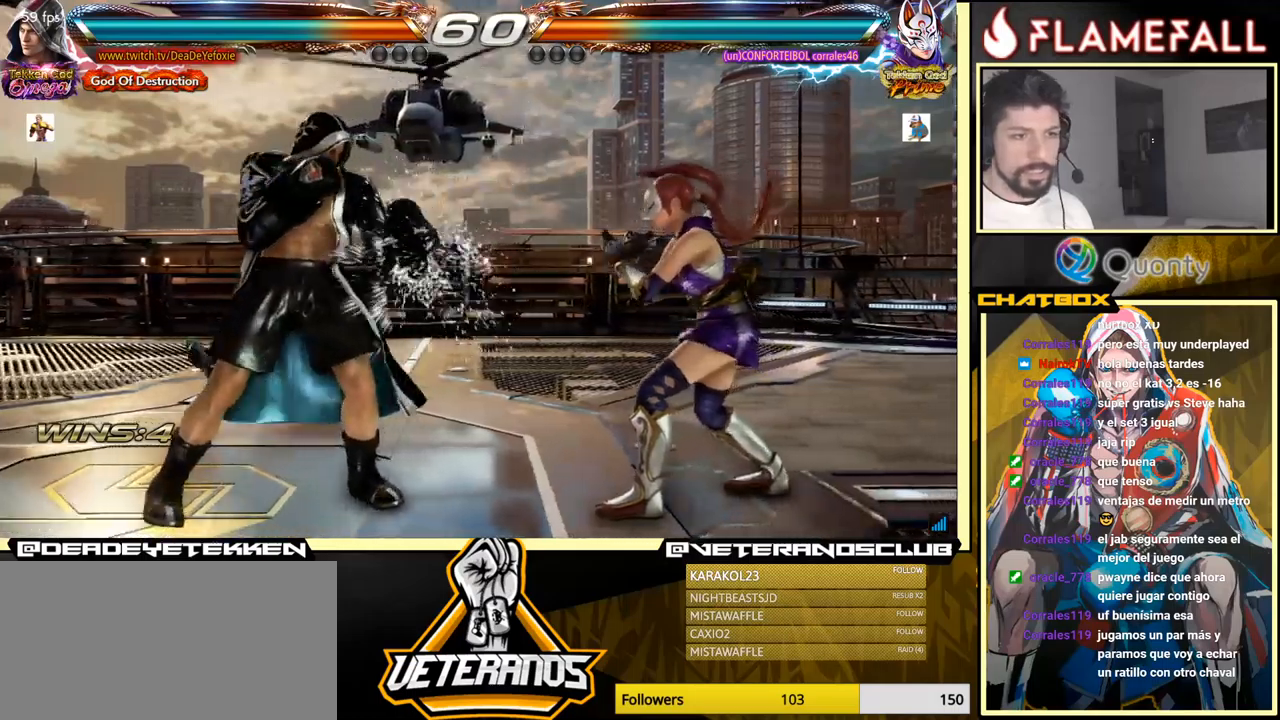
{"buttons": [], "left_stick": "left", "events": [[33, "left_stick", "center"], [83, "left_stick", "left"], [100, "R2", "down"], [150, "Y", "down"], [166, "R2", "up"], [216, "Y", "up"]]}
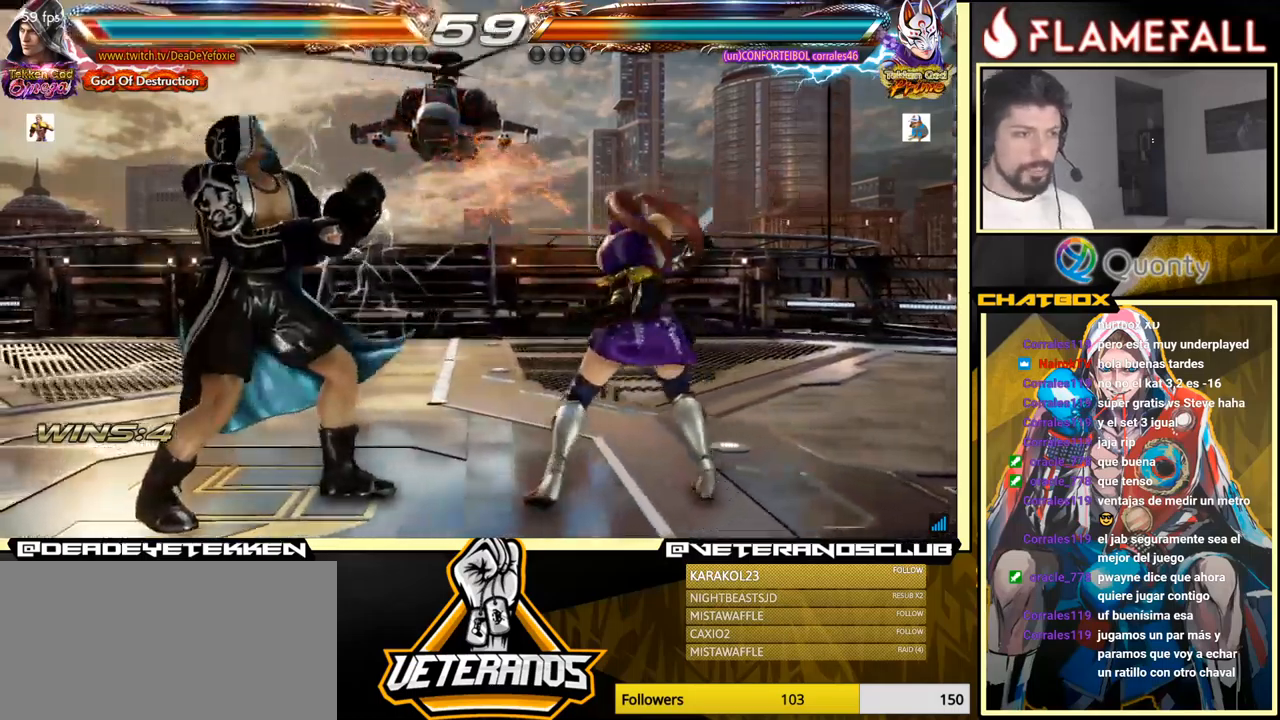
{"buttons": [], "left_stick": "left", "events": []}
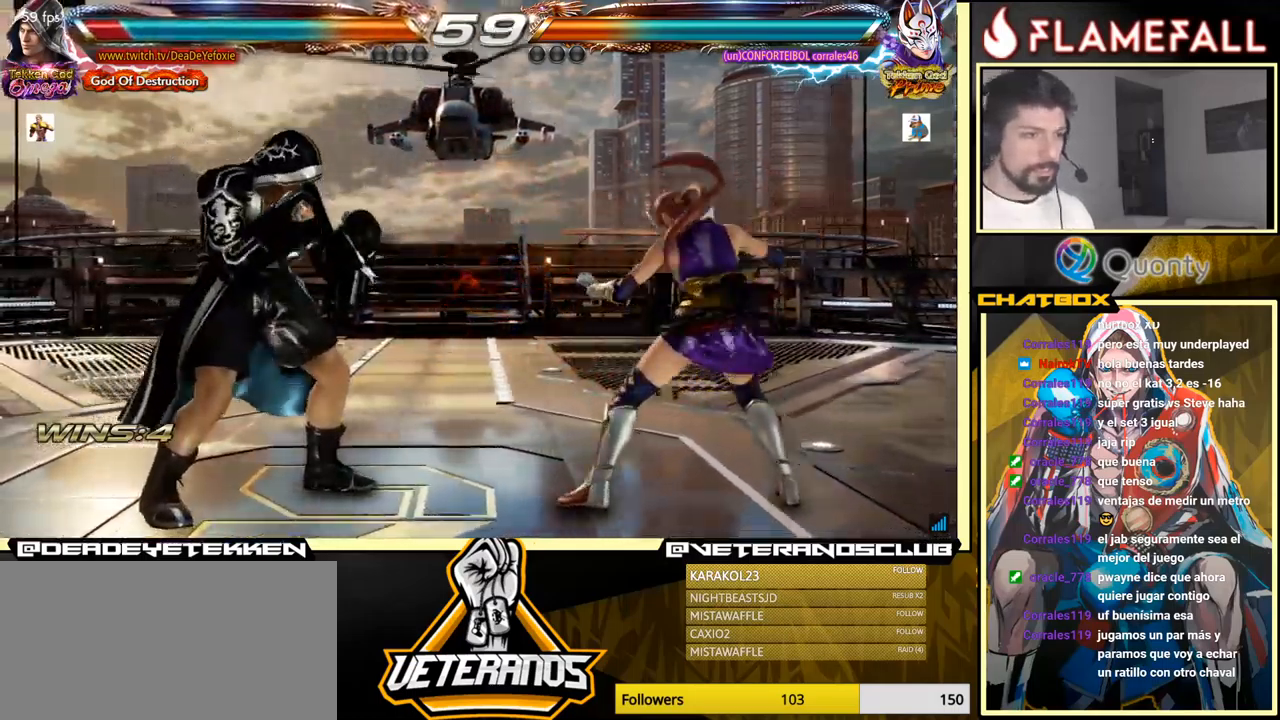
{"buttons": [], "left_stick": "center", "events": [[50, "left_stick", "center"], [150, "left_stick", "left"], [433, "left_stick", "center"]]}
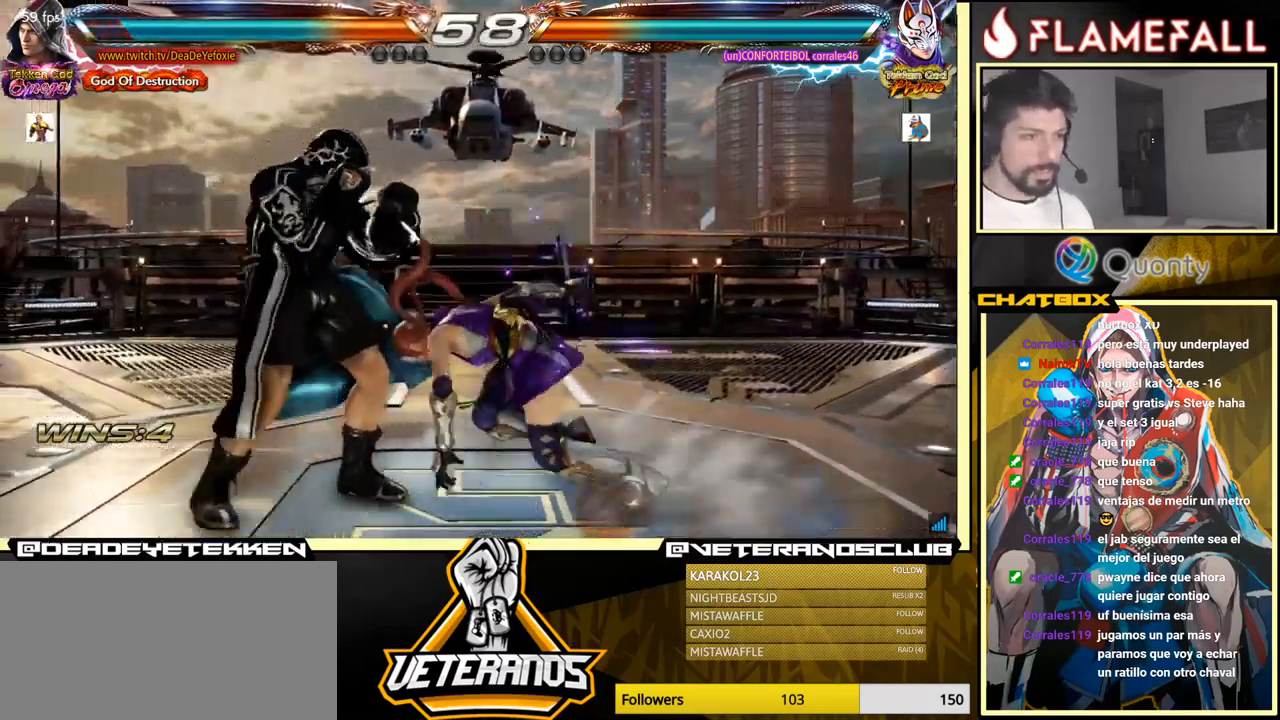
{"buttons": [], "left_stick": "down-left", "events": [[66, "left_stick", "down-right"], [183, "left_stick", "down-left"]]}
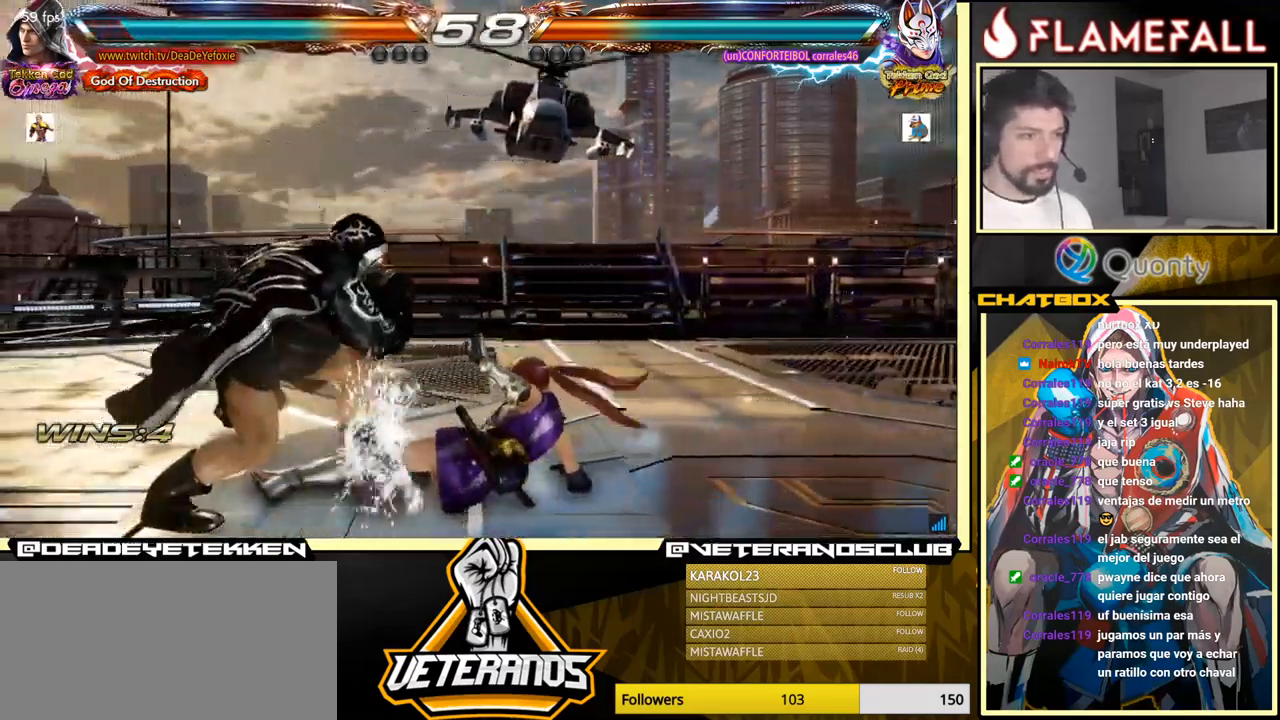
{"buttons": ["Y"], "left_stick": "center", "events": [[83, "left_stick", "center"], [100, "X", "down"], [183, "X", "up"], [216, "Y", "down"], [283, "Y", "up"], [333, "Y", "down"]]}
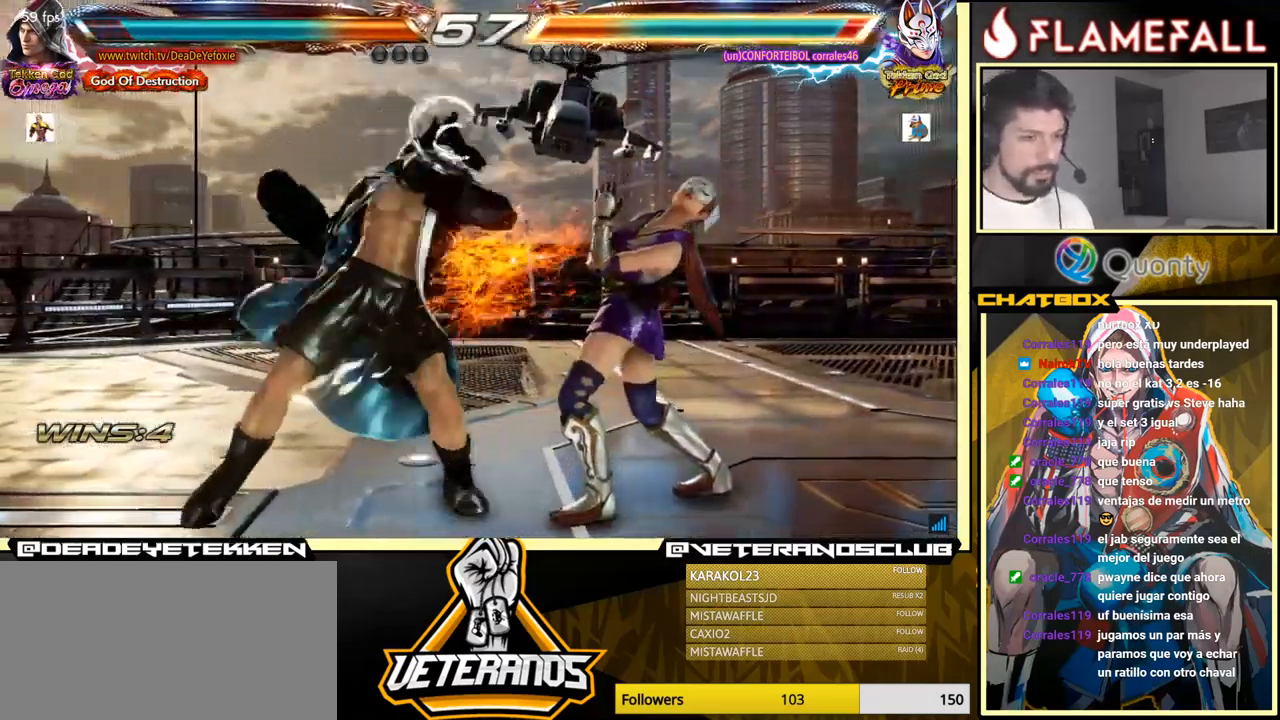
{"buttons": [], "left_stick": "right", "events": [[283, "Y", "up"], [333, "left_stick", "left"], [400, "left_stick", "down"], [483, "left_stick", "right"]]}
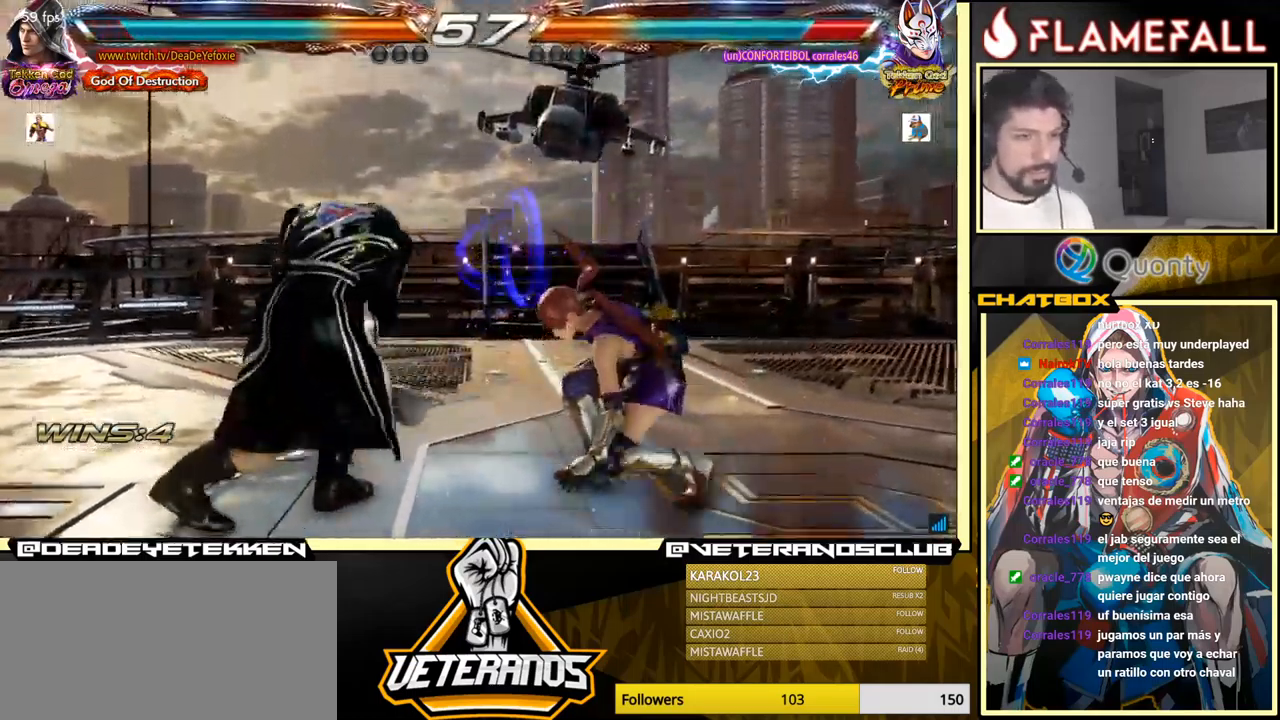
{"buttons": ["Y"], "left_stick": "right", "events": [[16, "Y", "down"]]}
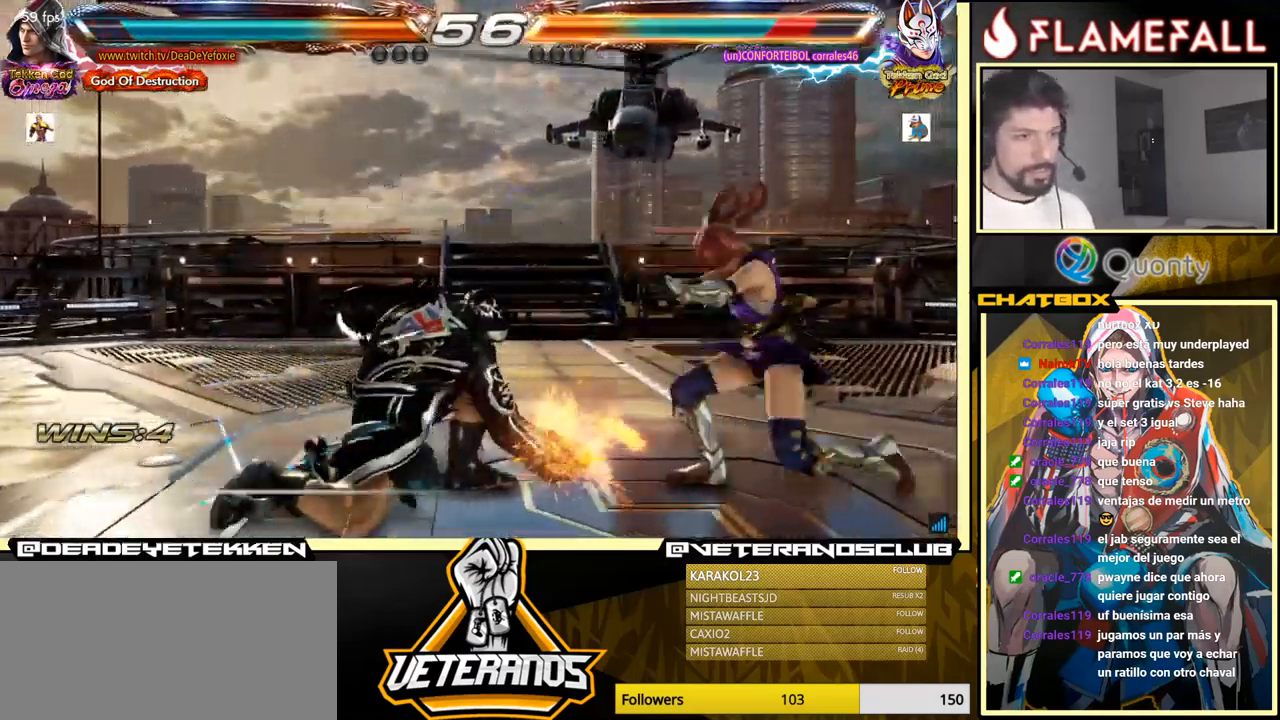
{"buttons": ["X"], "left_stick": "right", "events": [[216, "Y", "up"], [483, "X", "down"]]}
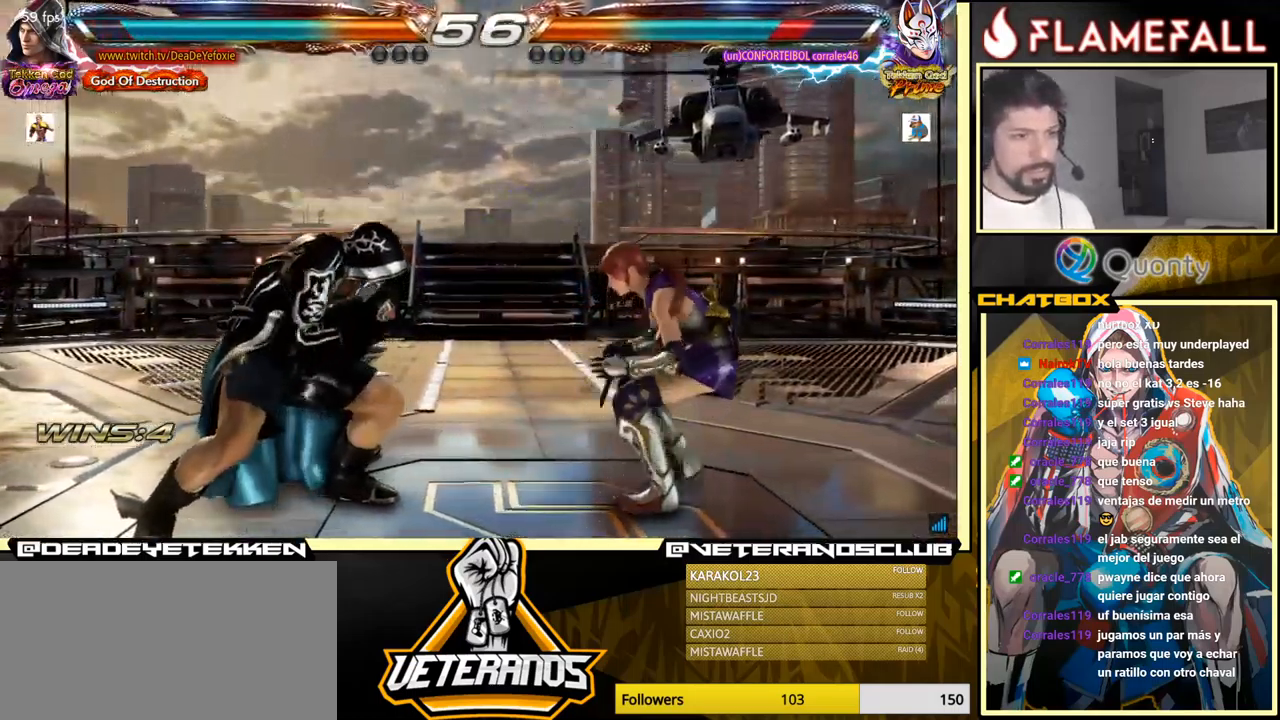
{"buttons": [], "left_stick": "center", "events": [[83, "X", "up"], [83, "Y", "down"], [100, "left_stick", "center"], [200, "Y", "up"]]}
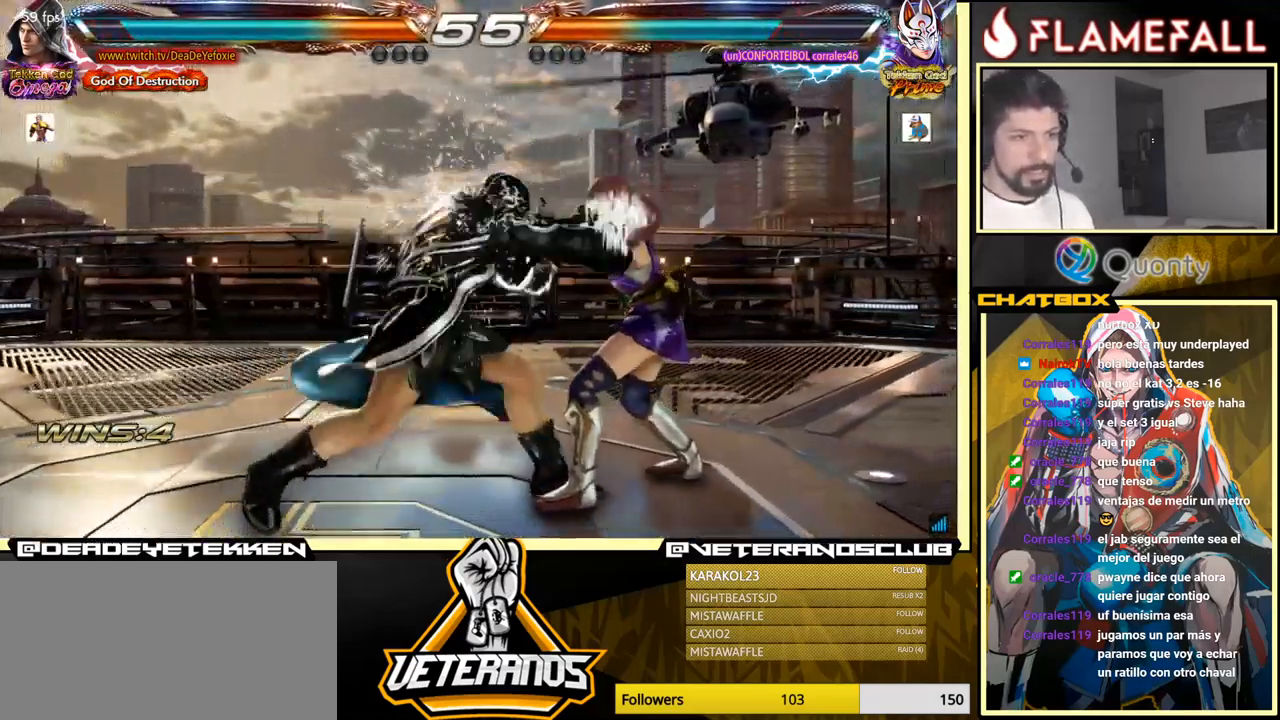
{"buttons": [], "left_stick": "down-left", "events": [[133, "left_stick", "right"], [250, "A", "down"], [417, "A", "up"], [433, "left_stick", "down-left"]]}
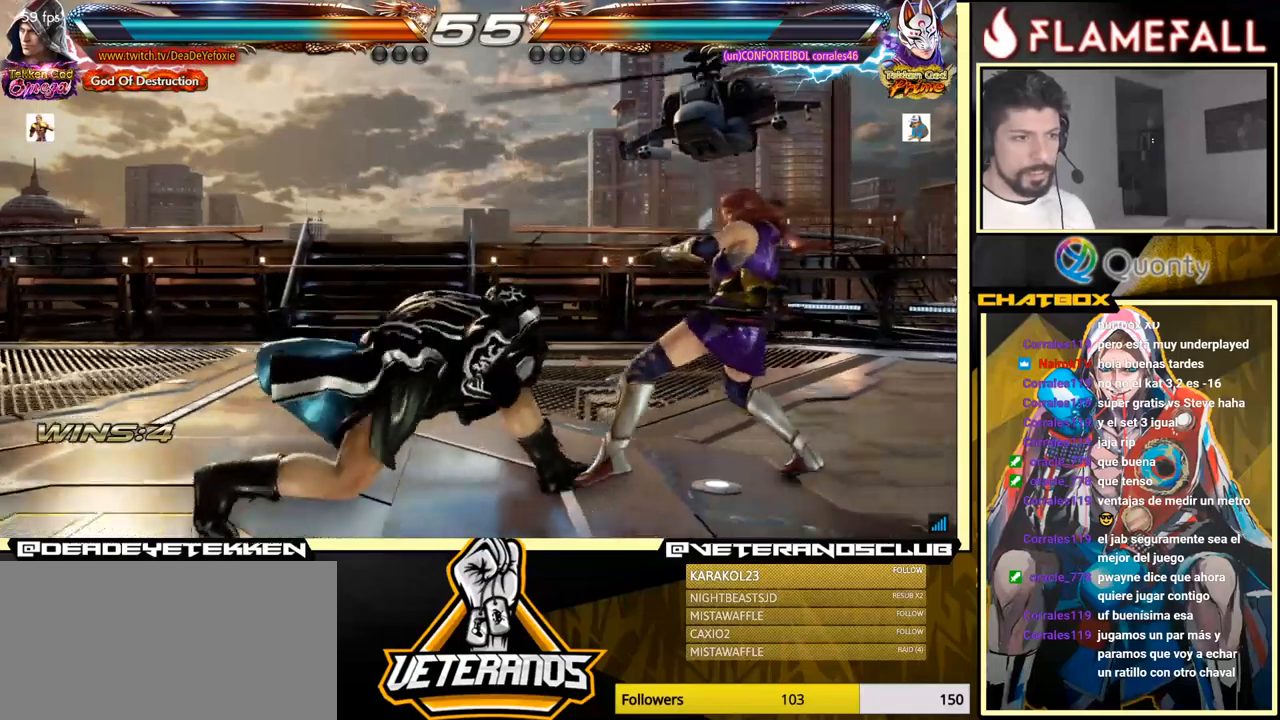
{"buttons": [], "left_stick": "right", "events": [[117, "left_stick", "right"], [333, "left_stick", "center"], [383, "left_stick", "down"], [450, "left_stick", "right"]]}
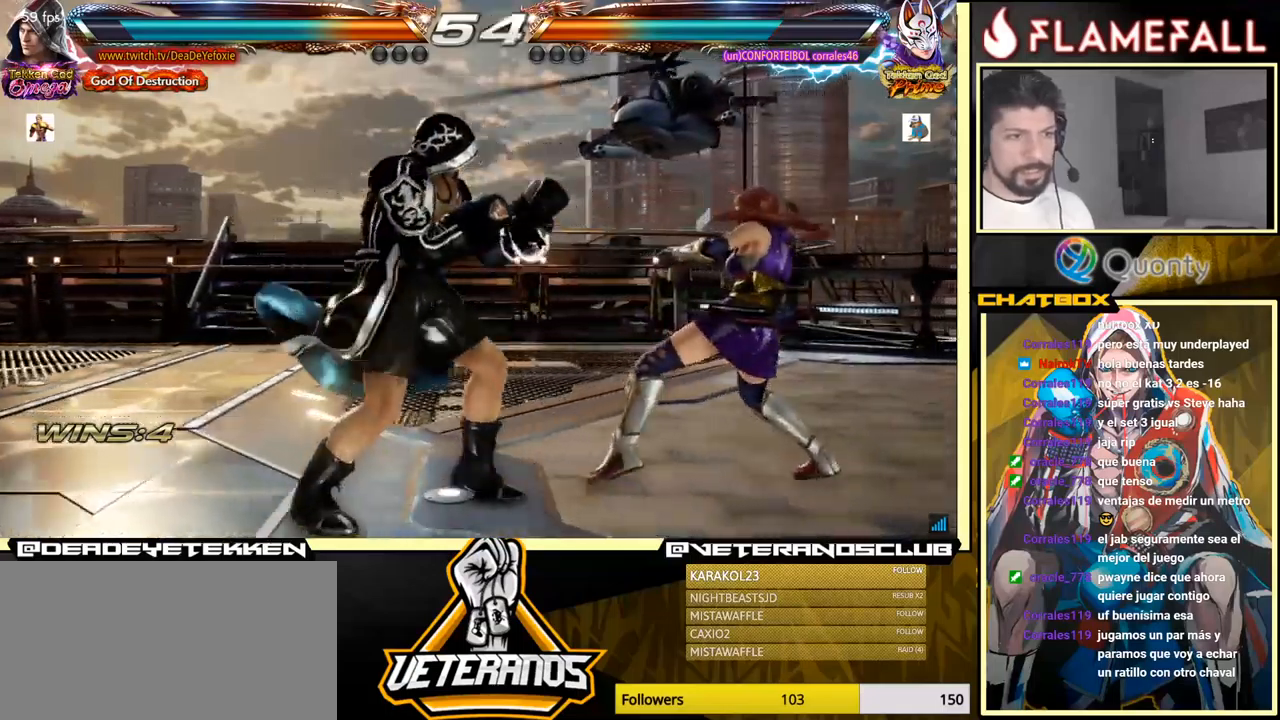
{"buttons": [], "left_stick": "left", "events": [[33, "X", "down"], [117, "X", "up"], [167, "left_stick", "center"], [333, "left_stick", "left"], [400, "left_stick", "center"], [467, "left_stick", "left"]]}
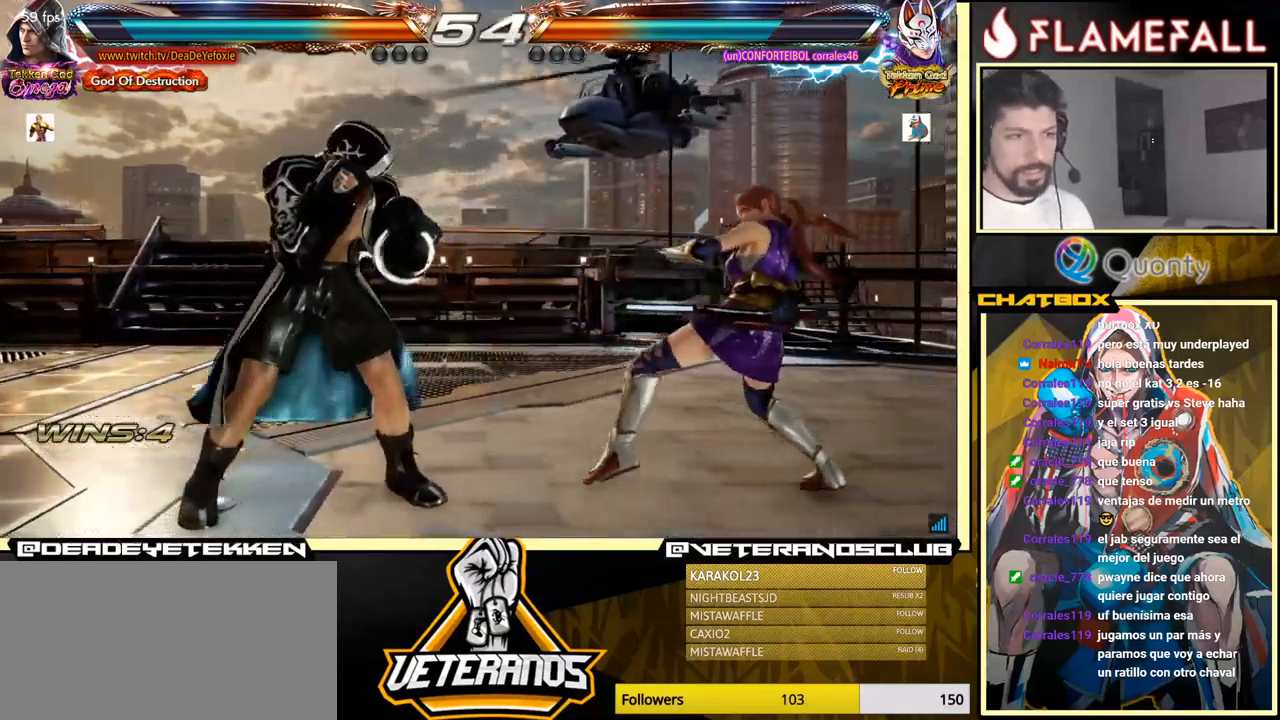
{"buttons": [], "left_stick": "left", "events": [[117, "left_stick", "down"], [233, "left_stick", "center"], [417, "left_stick", "left"]]}
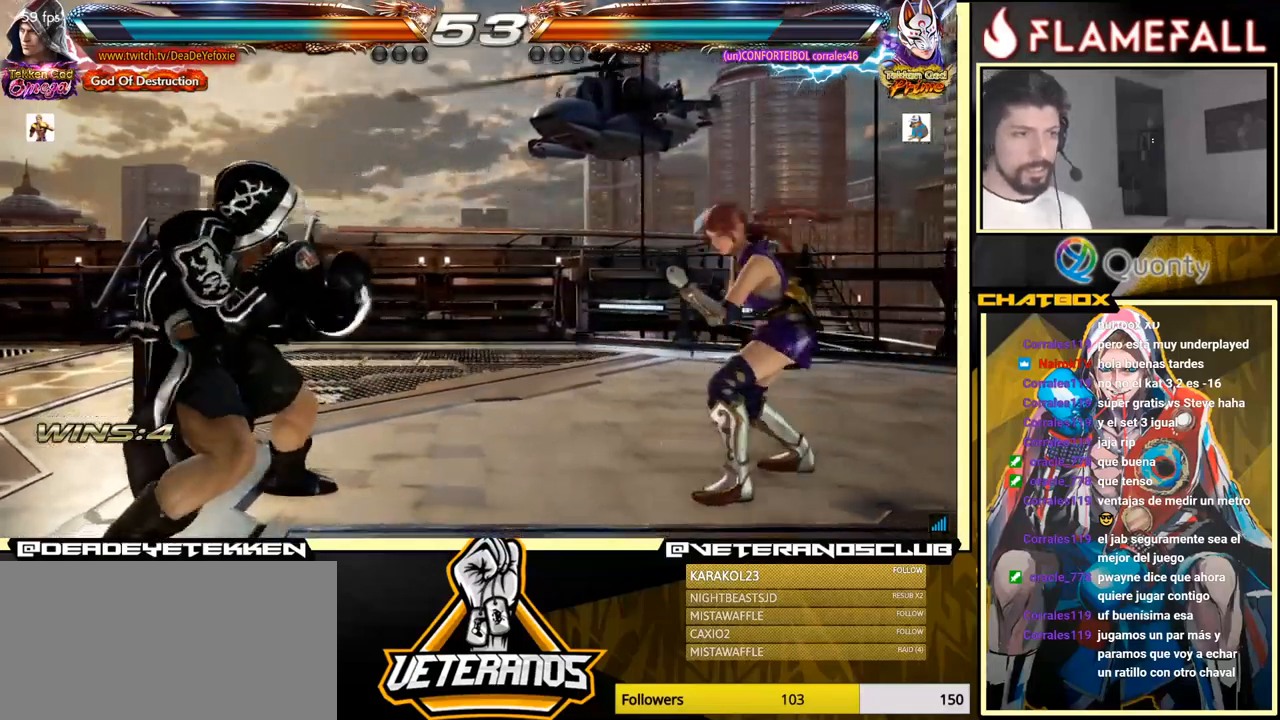
{"buttons": [], "left_stick": "right", "events": [[17, "left_stick", "center"], [83, "left_stick", "down"], [200, "left_stick", "right"], [217, "Y", "down"], [333, "Y", "up"]]}
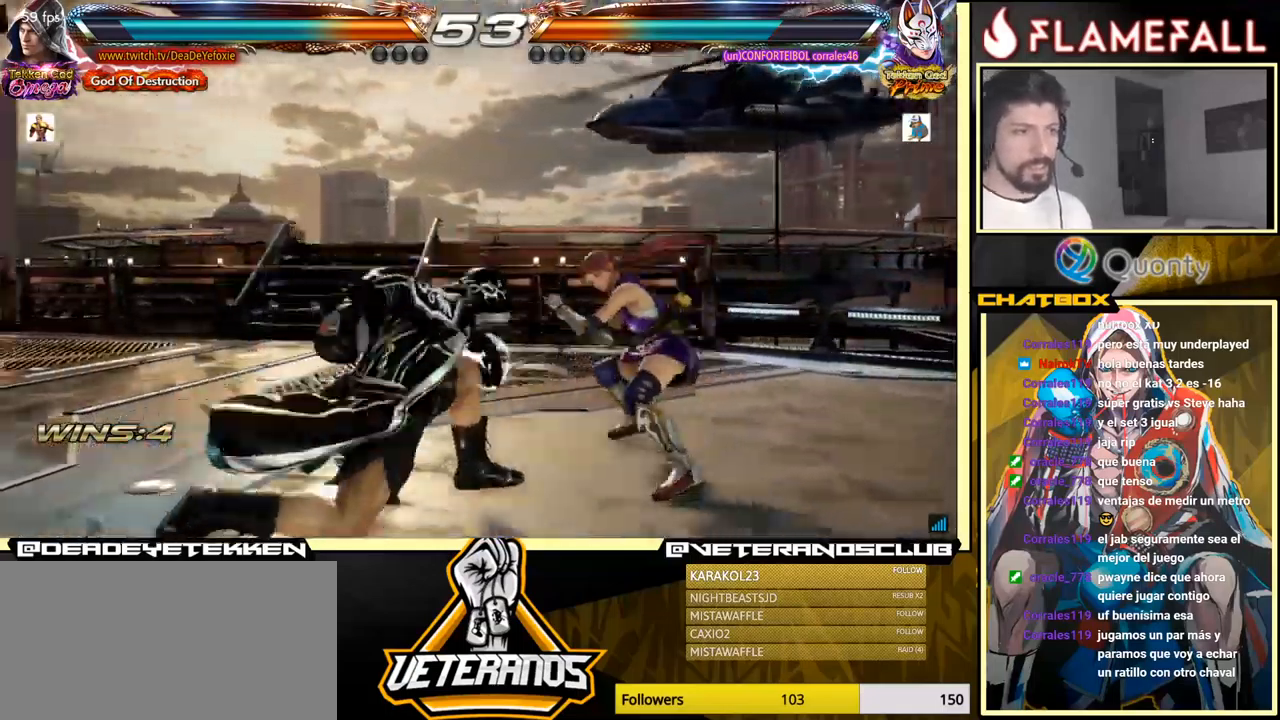
{"buttons": [], "left_stick": "center", "events": [[500, "left_stick", "center"]]}
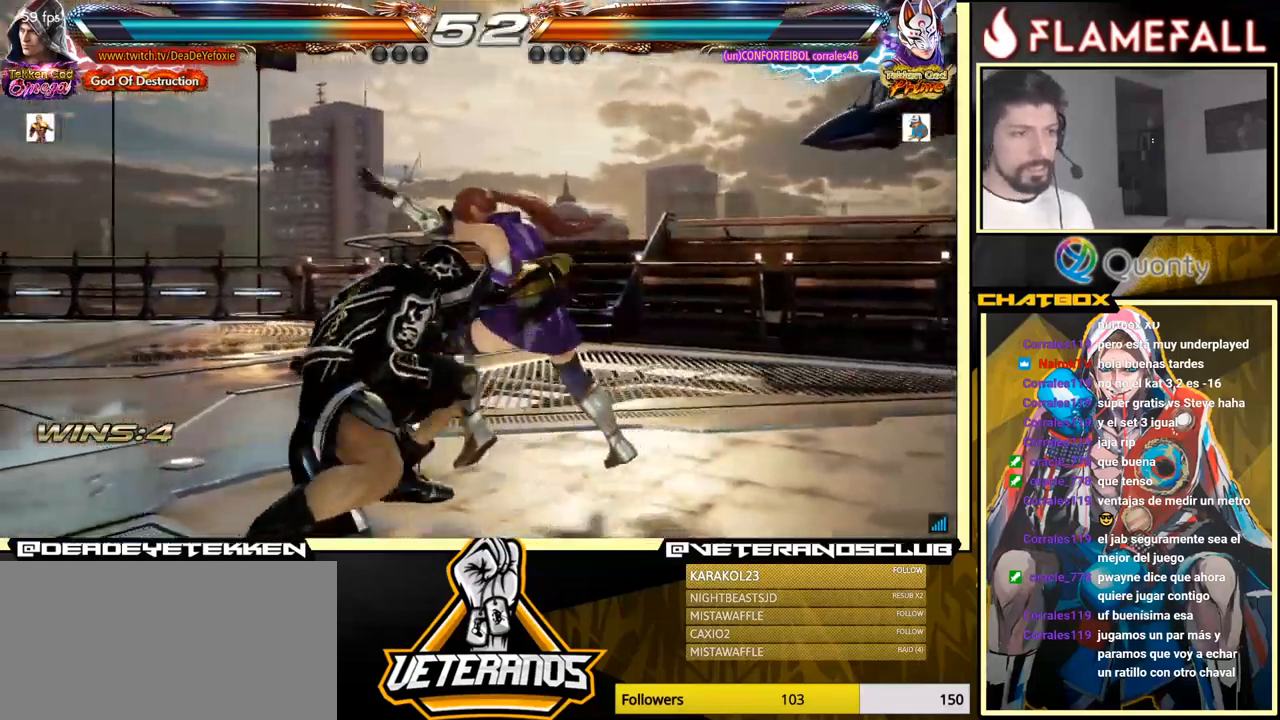
{"buttons": [], "left_stick": "center", "events": [[17, "left_stick", "left"], [500, "left_stick", "center"]]}
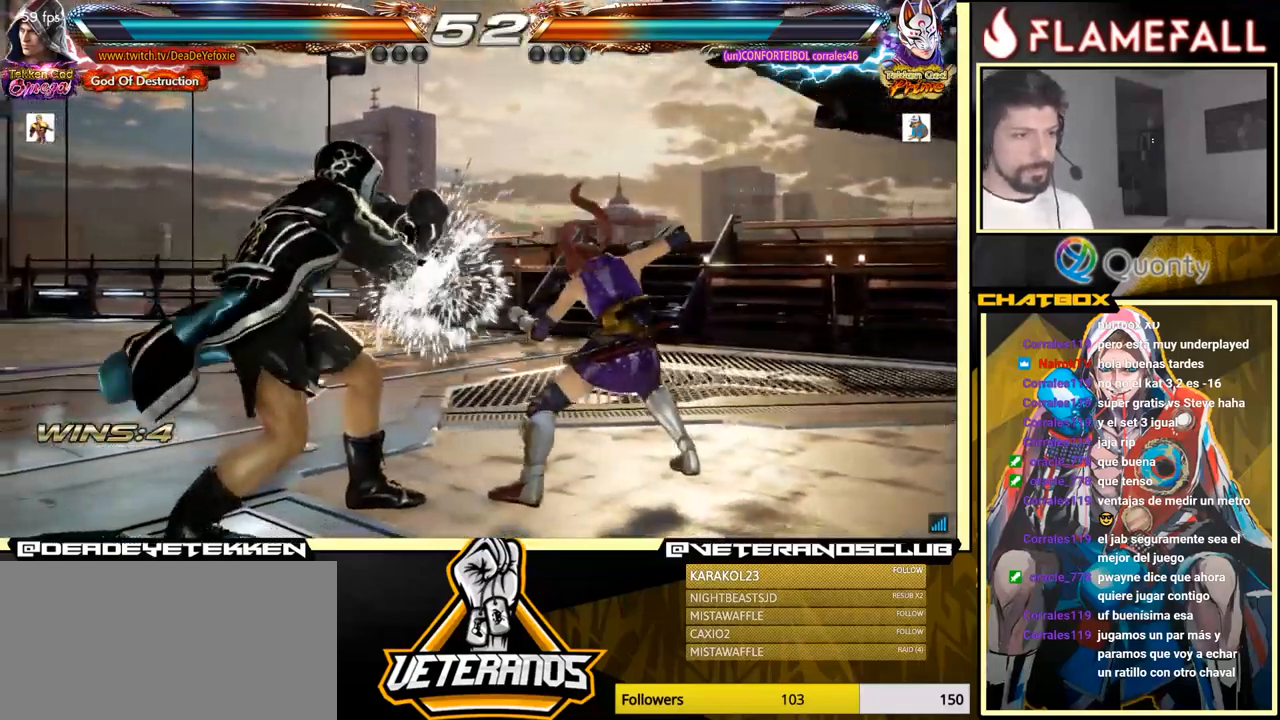
{"buttons": [], "left_stick": "left", "events": [[83, "left_stick", "down"], [133, "left_stick", "center"], [367, "left_stick", "left"], [417, "X", "down"], [483, "X", "up"]]}